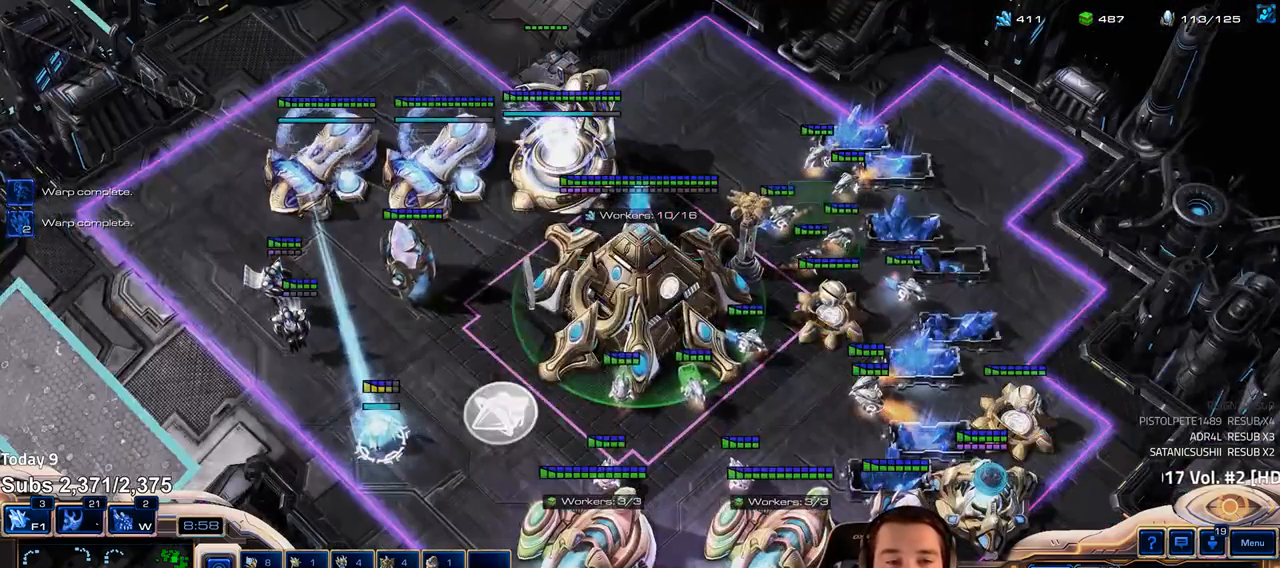
Gameplay with keyboard; each line is a JSON object with the keys held at the frame after it. "events" lists presses ("down") and releases ("up") of "1", "2", "3", "4", "5", "6", "a", "alt", "b", "c", "caps_lock", "ctrl", "d", "e", "escape", "f", "f1", "f2", "f3", "f4", "f5", "f6", "g", "q", "r", "s", "shift", "space", "super", "t", "tab", "tilde", "v", "w", "x" and "z" between this image and that frame as [ms after this image, input, new state], when the widget could be followed in between. No other keys are recorded. Mouse input is not recorded.
{"keys": [], "events": [[50, "v", "down"], [67, "s", "down"], [117, "v", "up"], [150, "s", "up"], [217, "v", "down"], [233, "s", "down"], [283, "s", "up"], [283, "v", "up"], [350, "v", "down"], [367, "s", "down"], [400, "v", "up"], [417, "s", "up"]]}
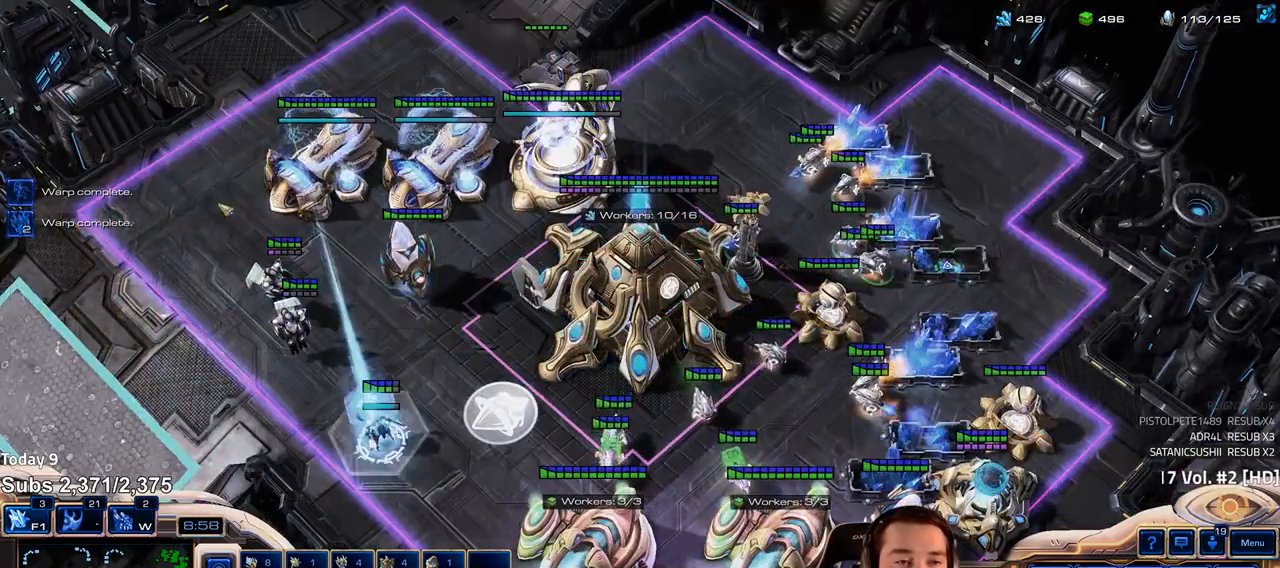
{"keys": [], "events": [[433, "1", "down"], [500, "1", "up"]]}
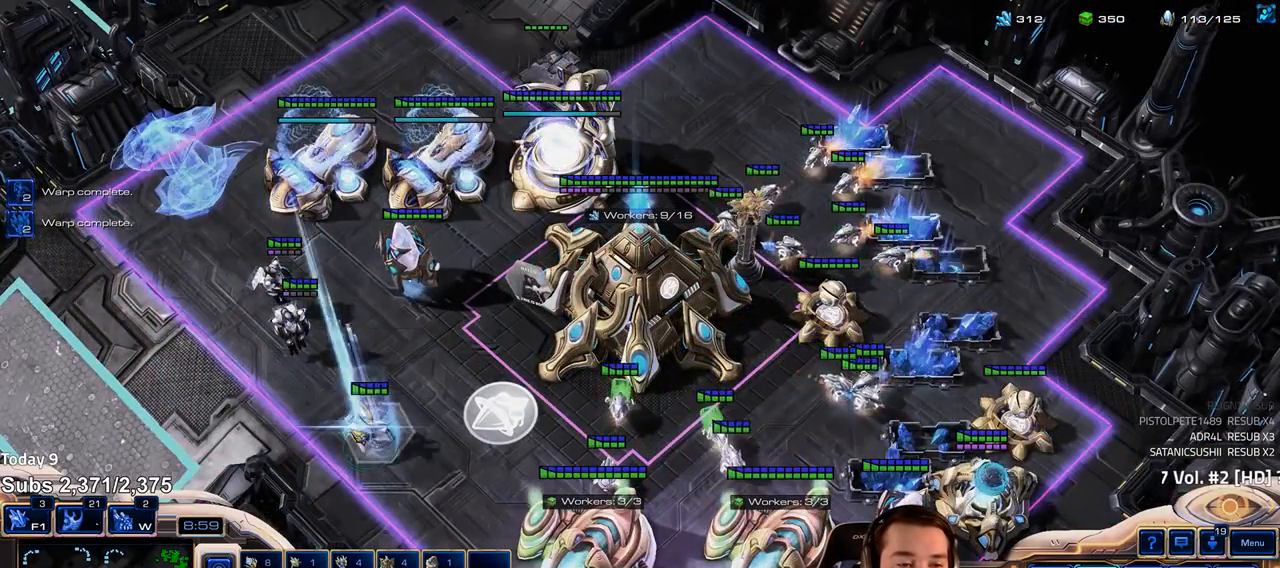
{"keys": [], "events": []}
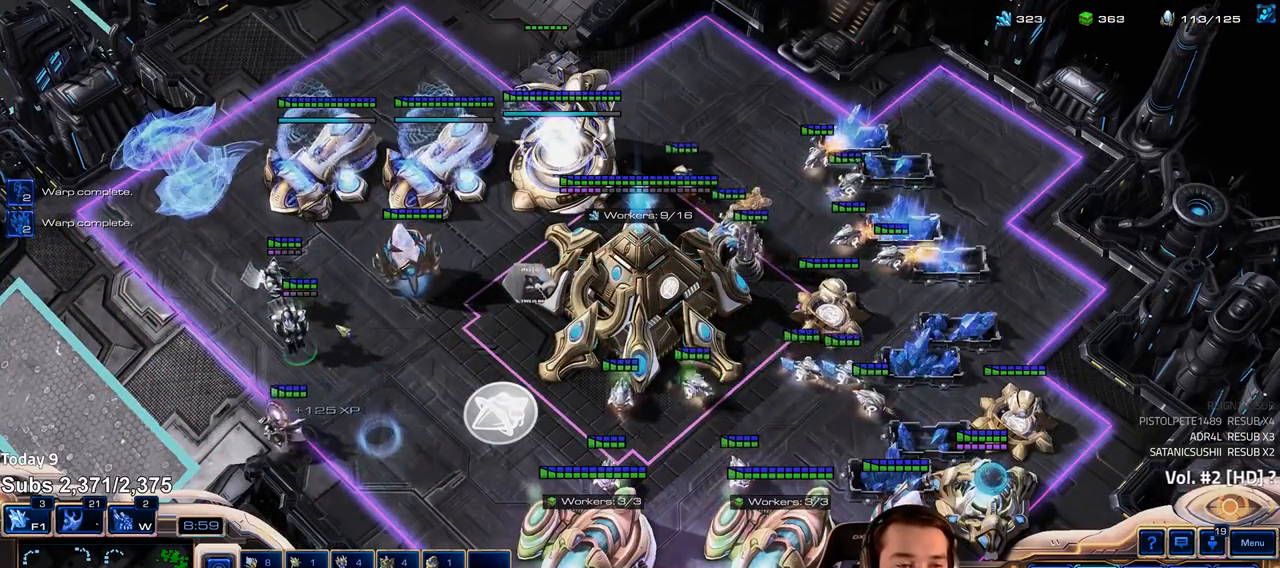
{"keys": ["c"], "events": [[333, "c", "down"], [417, "c", "up"], [500, "c", "down"]]}
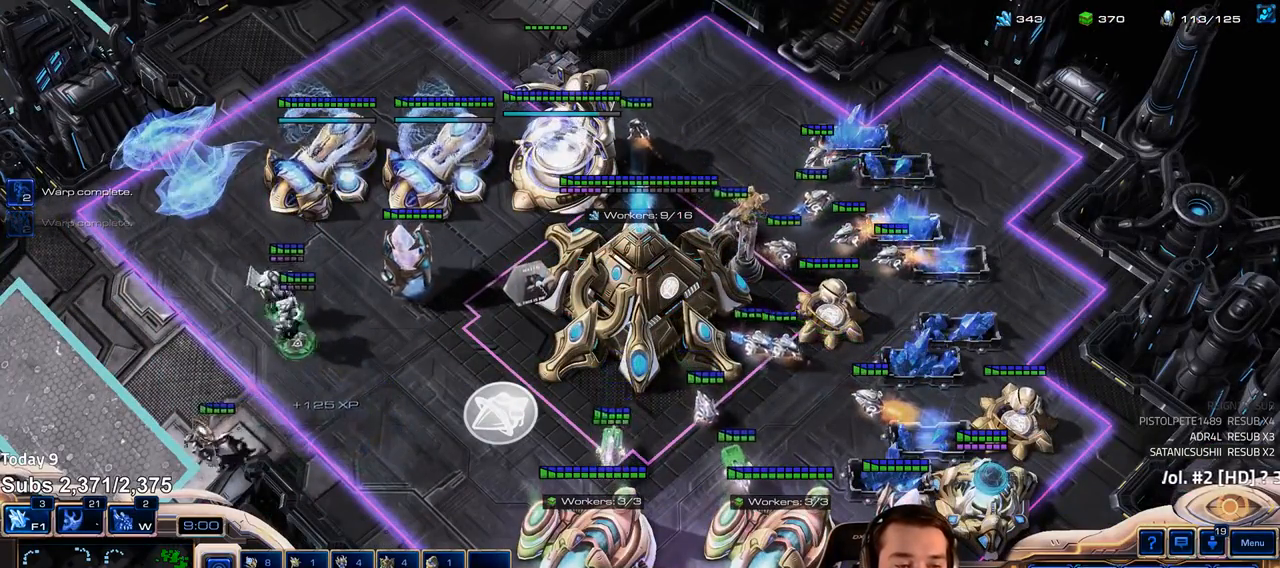
{"keys": [], "events": [[50, "c", "up"], [217, "shift", "down"], [250, "1", "down"], [300, "shift", "up"], [317, "1", "up"], [383, "1", "down"], [450, "1", "up"]]}
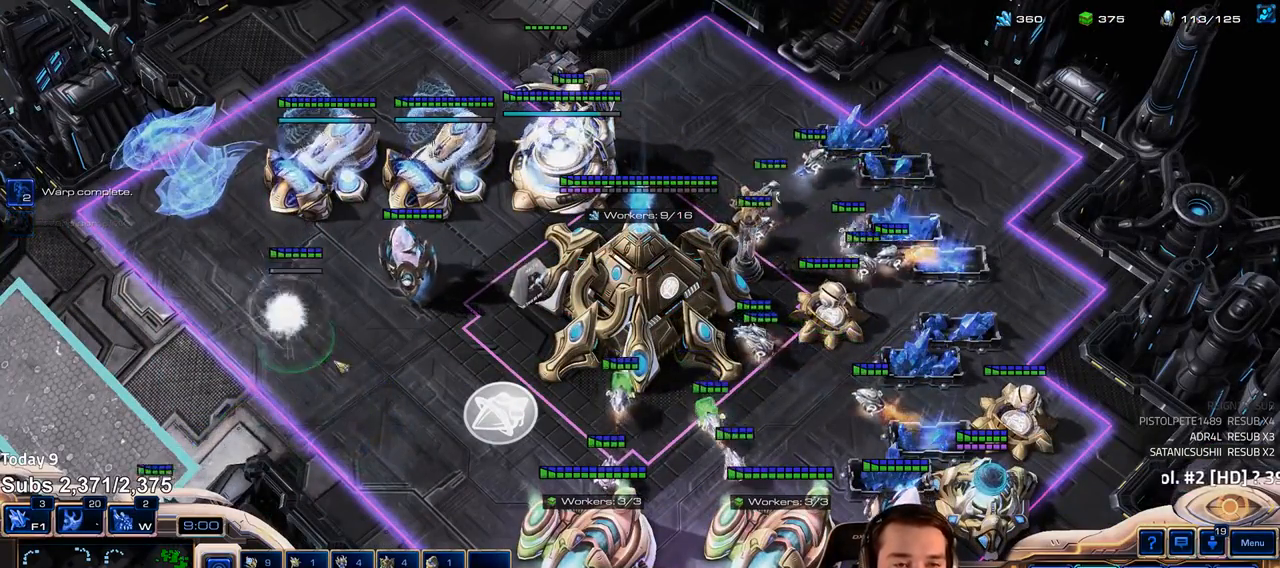
{"keys": [], "events": [[150, "5", "down"], [200, "5", "up"], [433, "4", "down"], [500, "4", "up"]]}
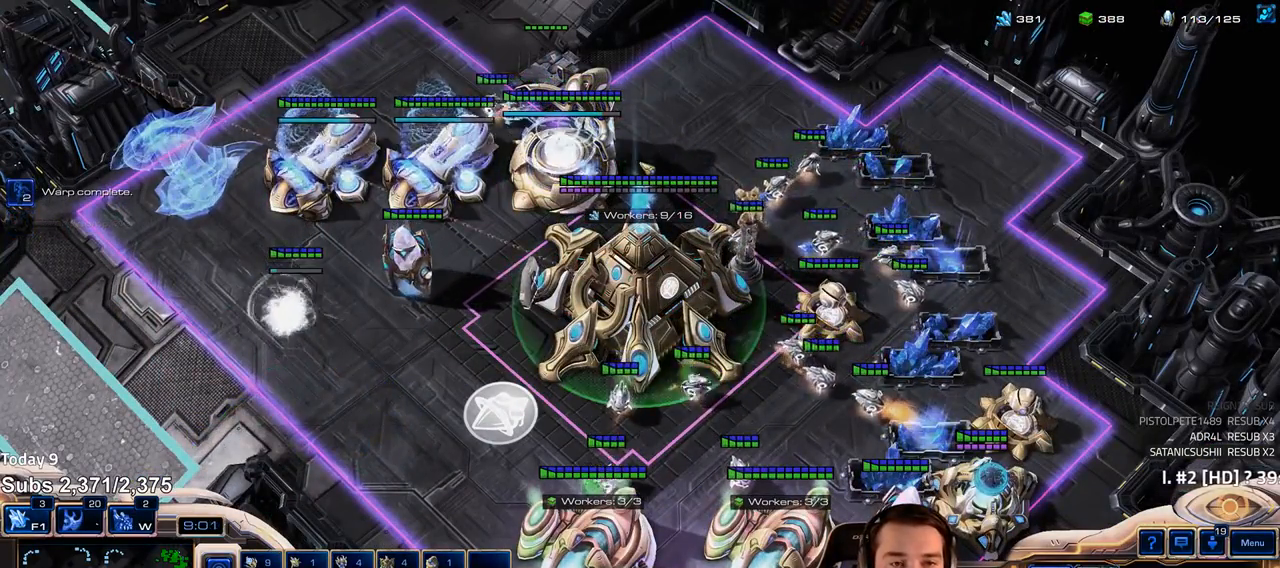
{"keys": ["4"], "events": [[100, "c", "down"], [167, "c", "up"], [300, "c", "down"], [317, "c", "up"], [467, "4", "down"]]}
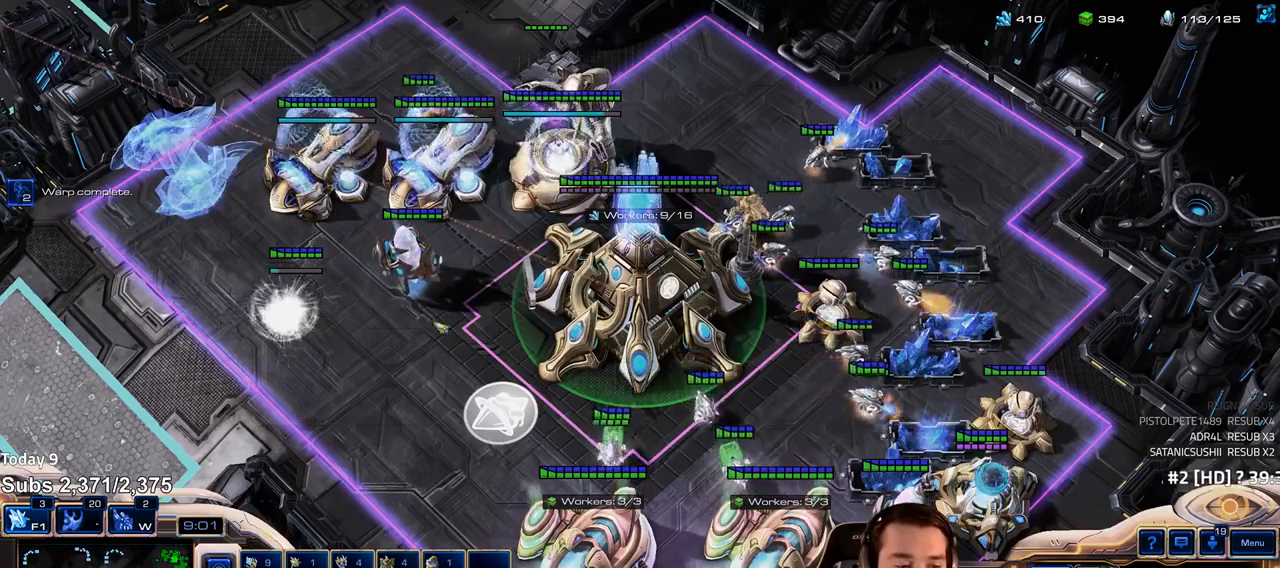
{"keys": [], "events": [[17, "4", "up"]]}
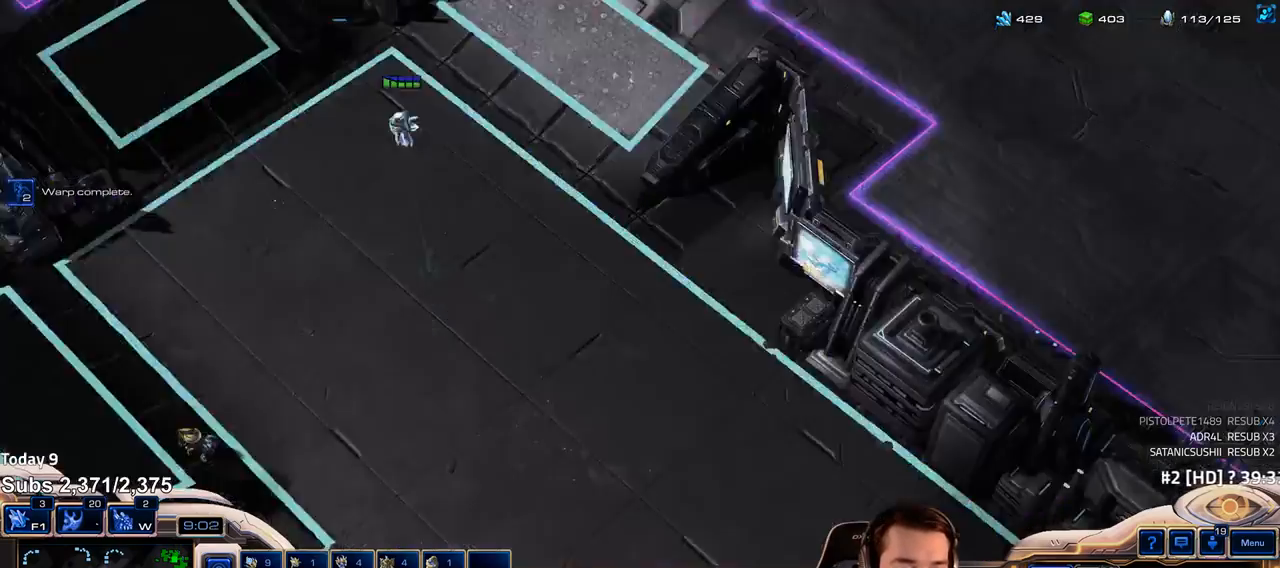
{"keys": [], "events": []}
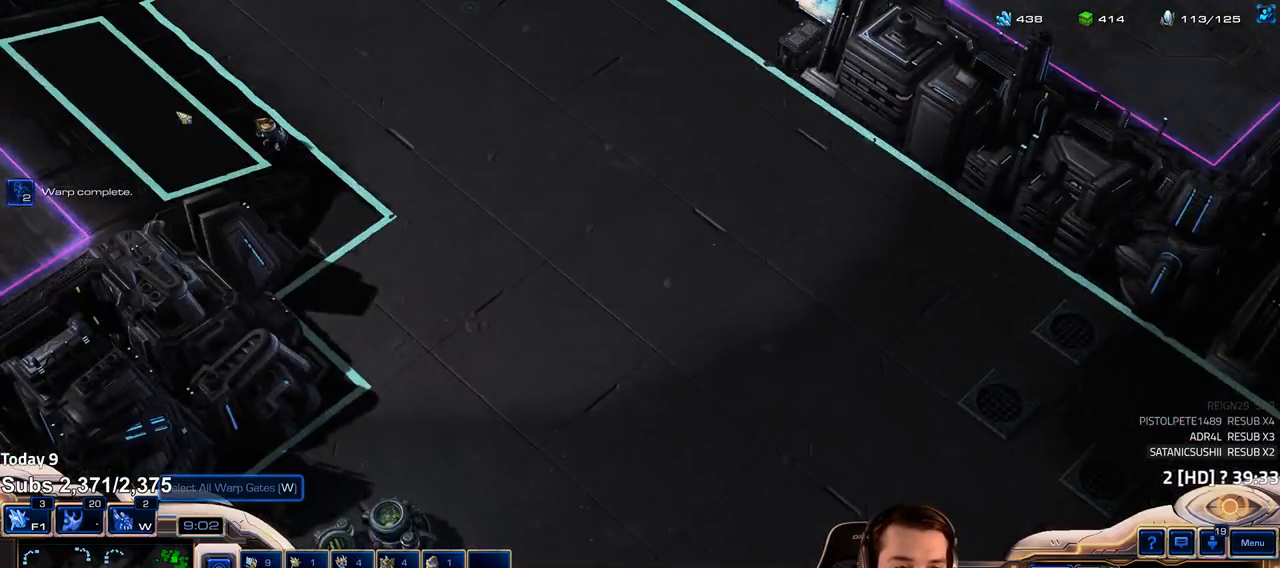
{"keys": [], "events": [[250, "1", "down"], [317, "1", "up"]]}
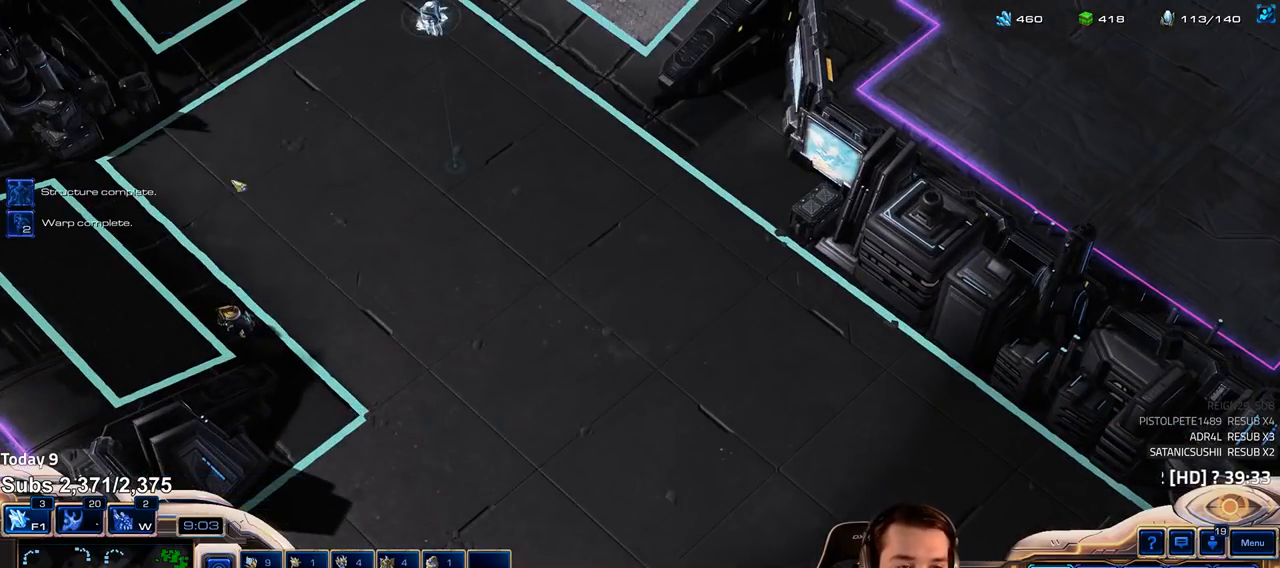
{"keys": [], "events": []}
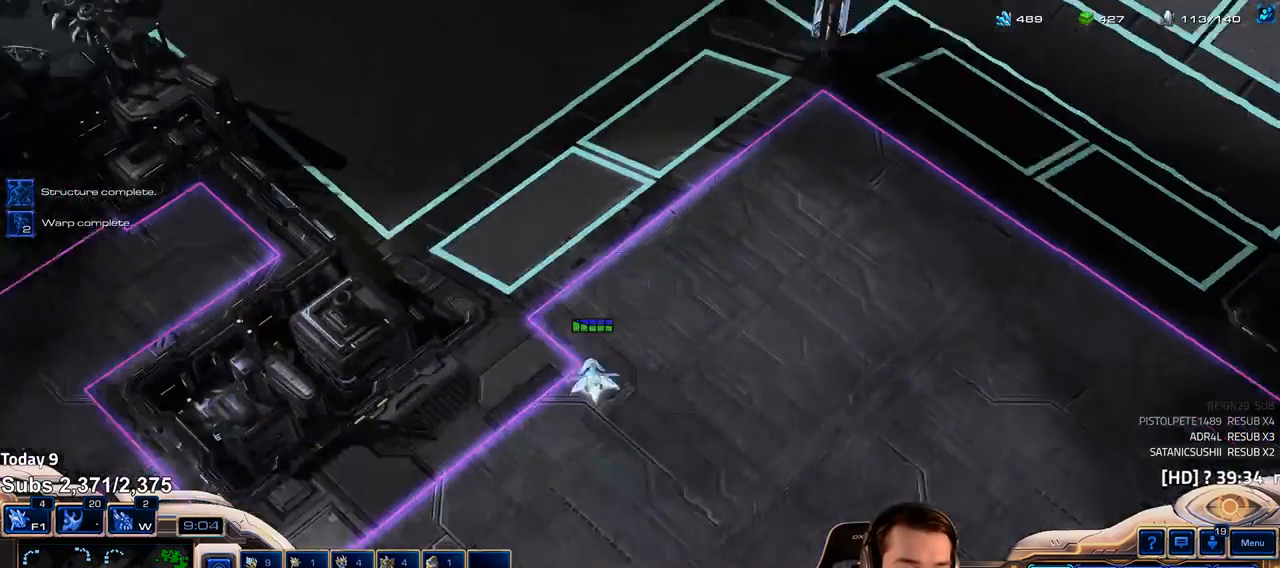
{"keys": [], "events": [[367, "t", "down"], [417, "t", "up"]]}
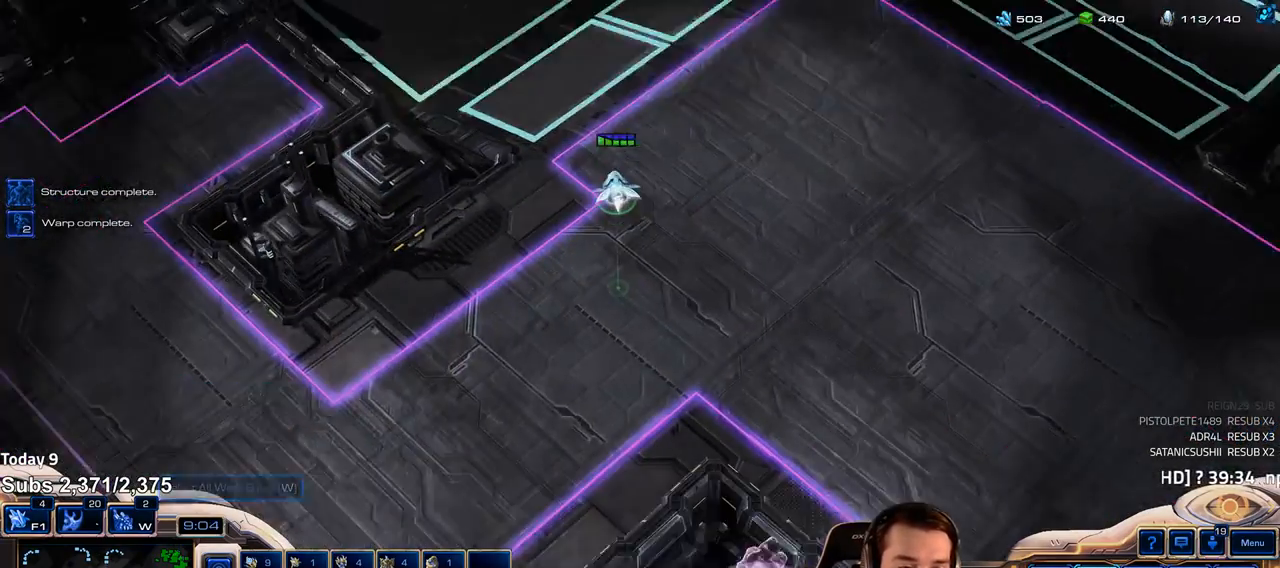
{"keys": [], "events": [[17, "t", "down"], [67, "t", "up"]]}
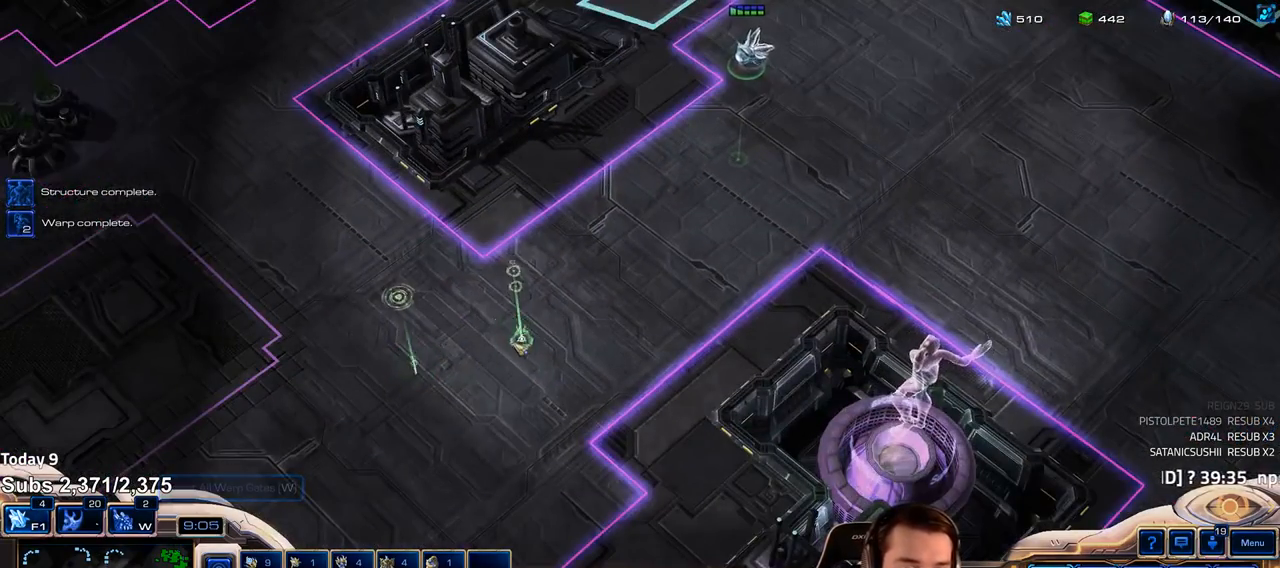
{"keys": []}
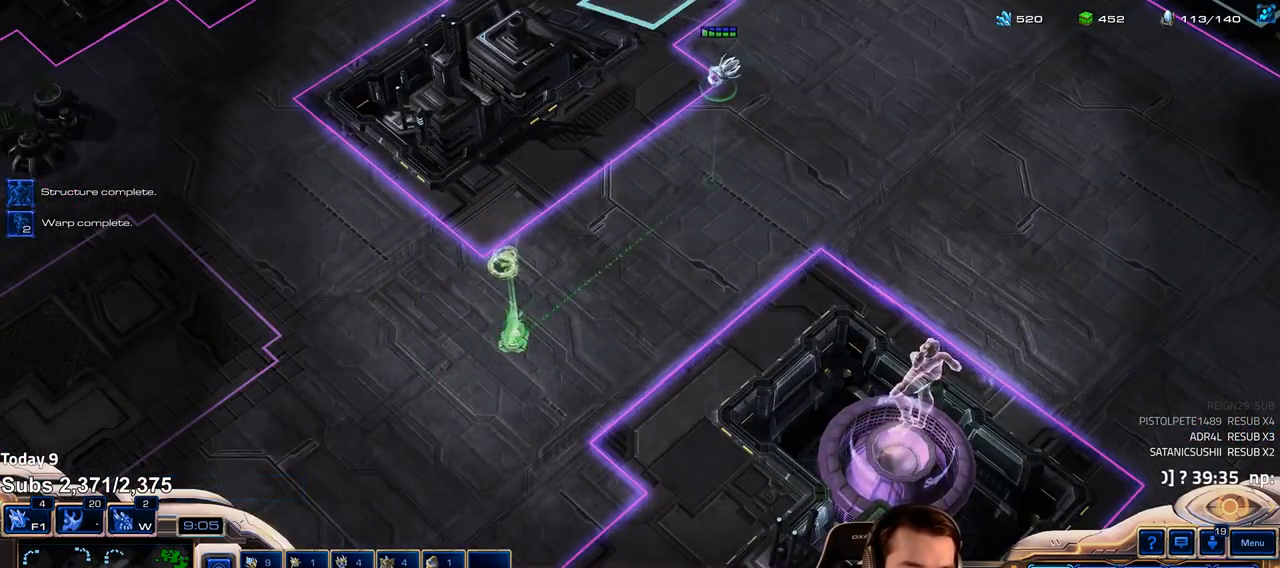
{"keys": [], "events": [[100, "5", "down"], [167, "5", "up"], [233, "5", "down"], [317, "5", "up"]]}
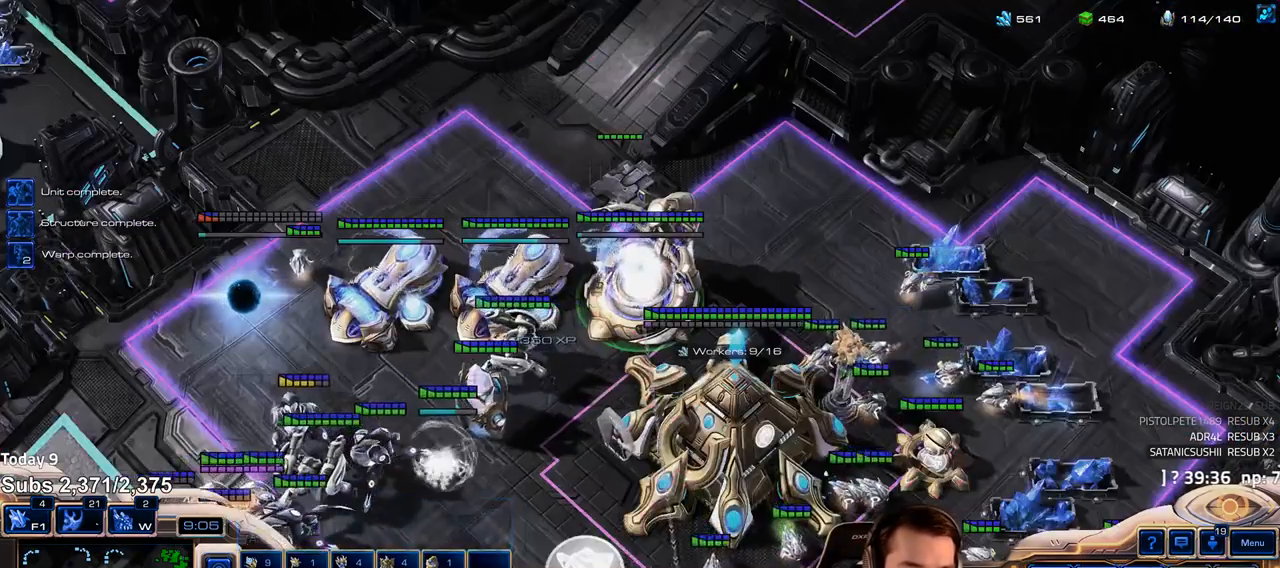
{"keys": [], "events": [[17, "1", "down"], [83, "1", "up"], [167, "1", "down"], [217, "1", "up"], [333, "ctrl", "down"], [367, "1", "down"], [433, "ctrl", "up"], [450, "1", "up"]]}
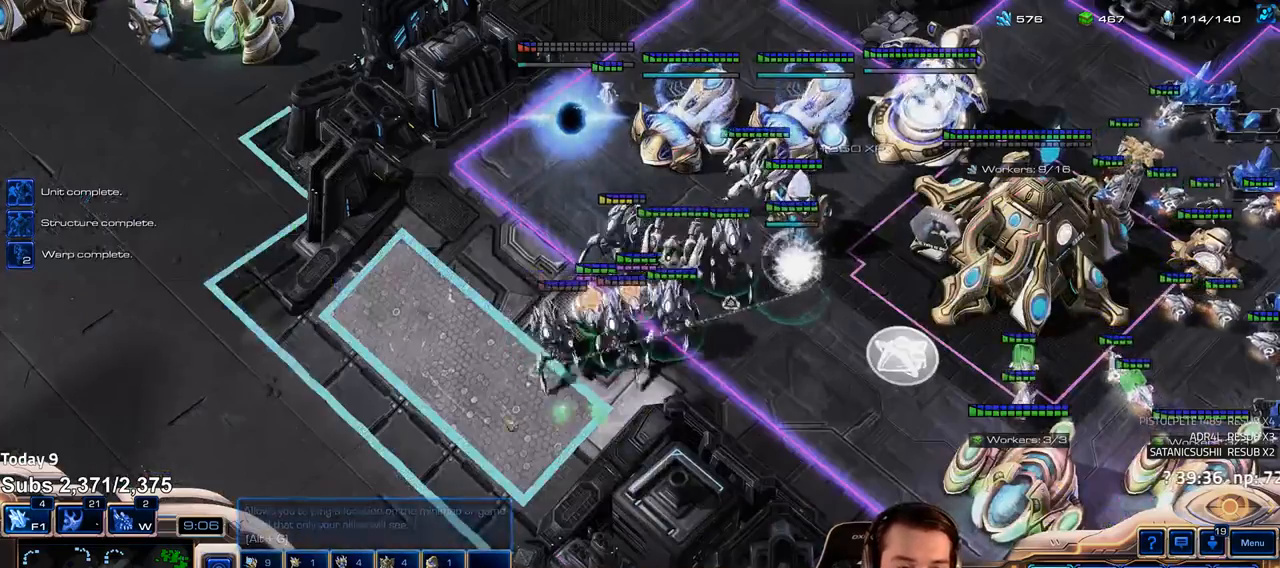
{"keys": [], "events": [[83, "3", "down"], [150, "3", "up"]]}
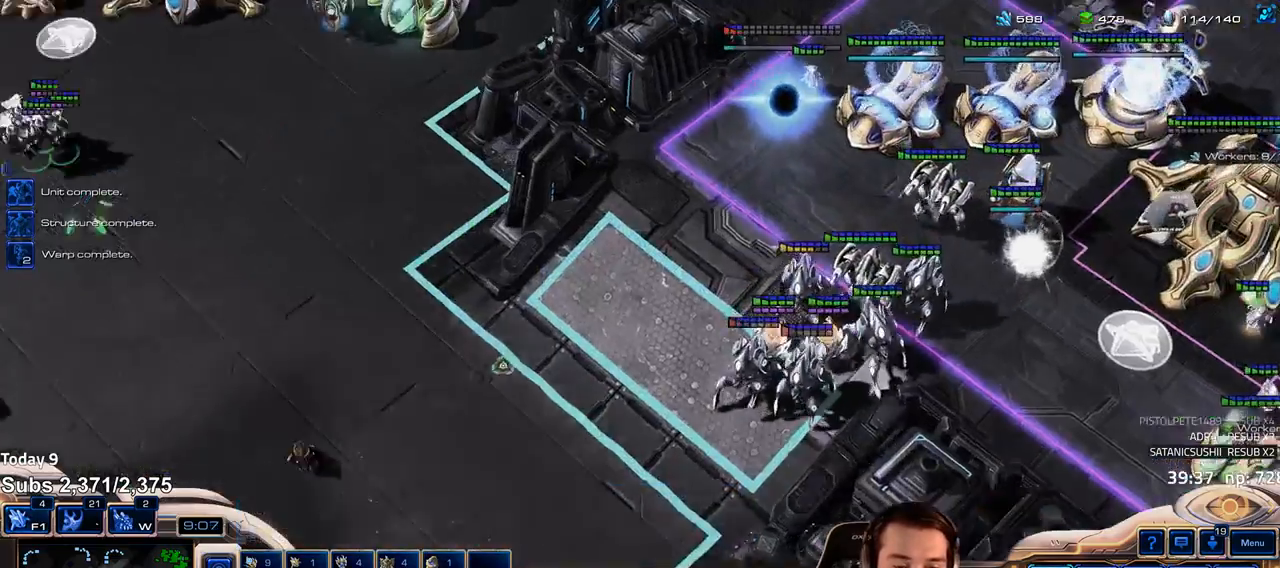
{"keys": []}